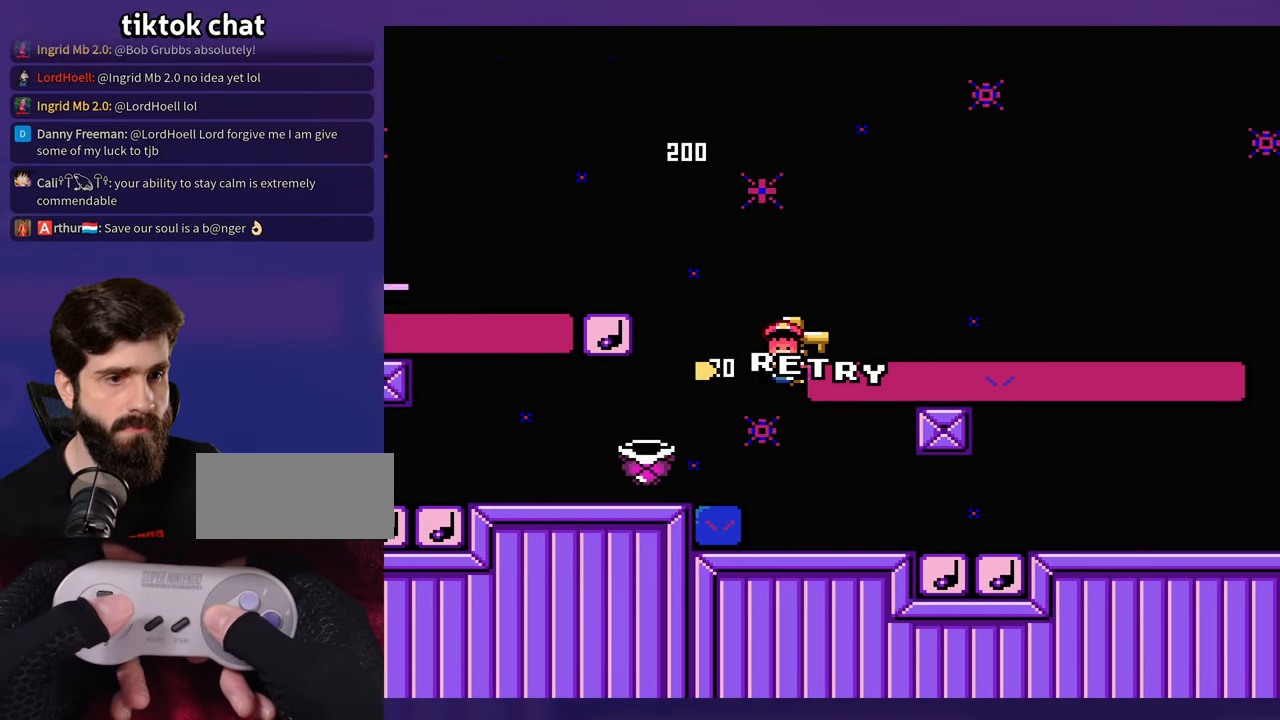
Gameplay with a controller (Nintendo layout); each line is a JSON object with the inputs held at the frame after it. "events" lists button and stick changes between this image and that frame as [ms after this image, input, new state], when the widget could be followed in between. Not read: B DPAD_LEFT DPAD_RIGHT L3 R3 SELECT Y.
{"buttons": [], "events": []}
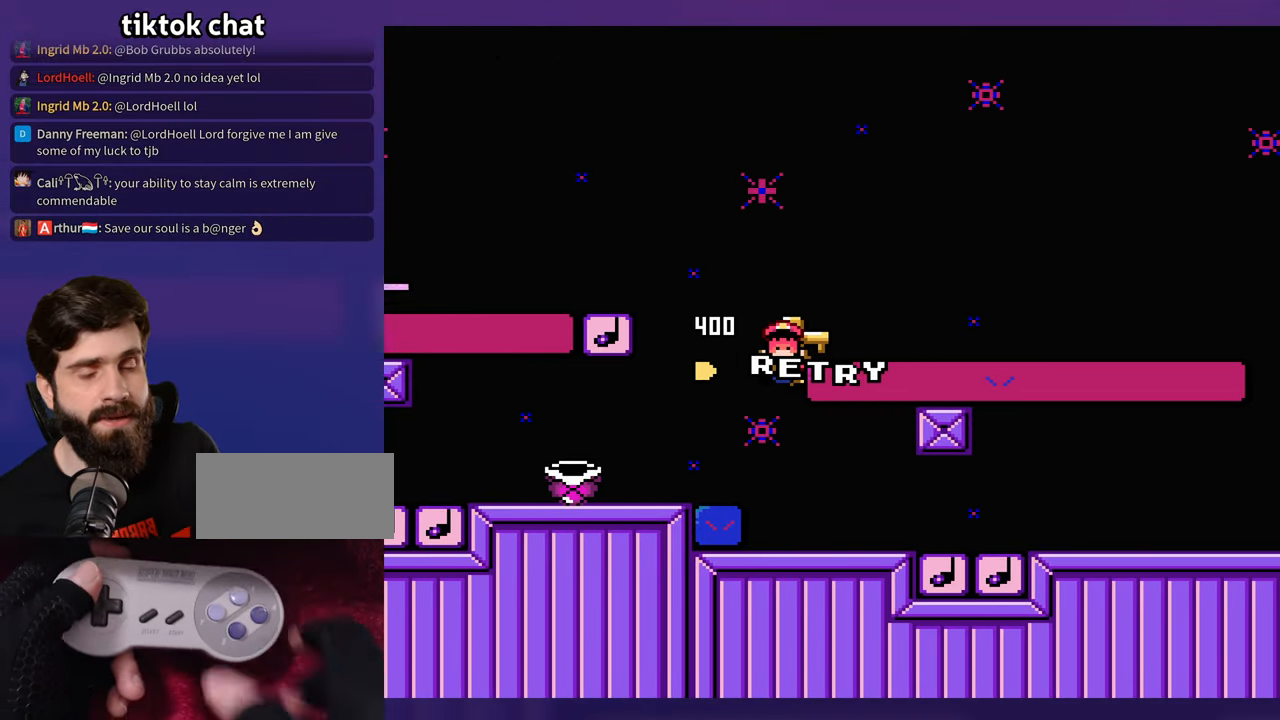
{"buttons": [], "events": []}
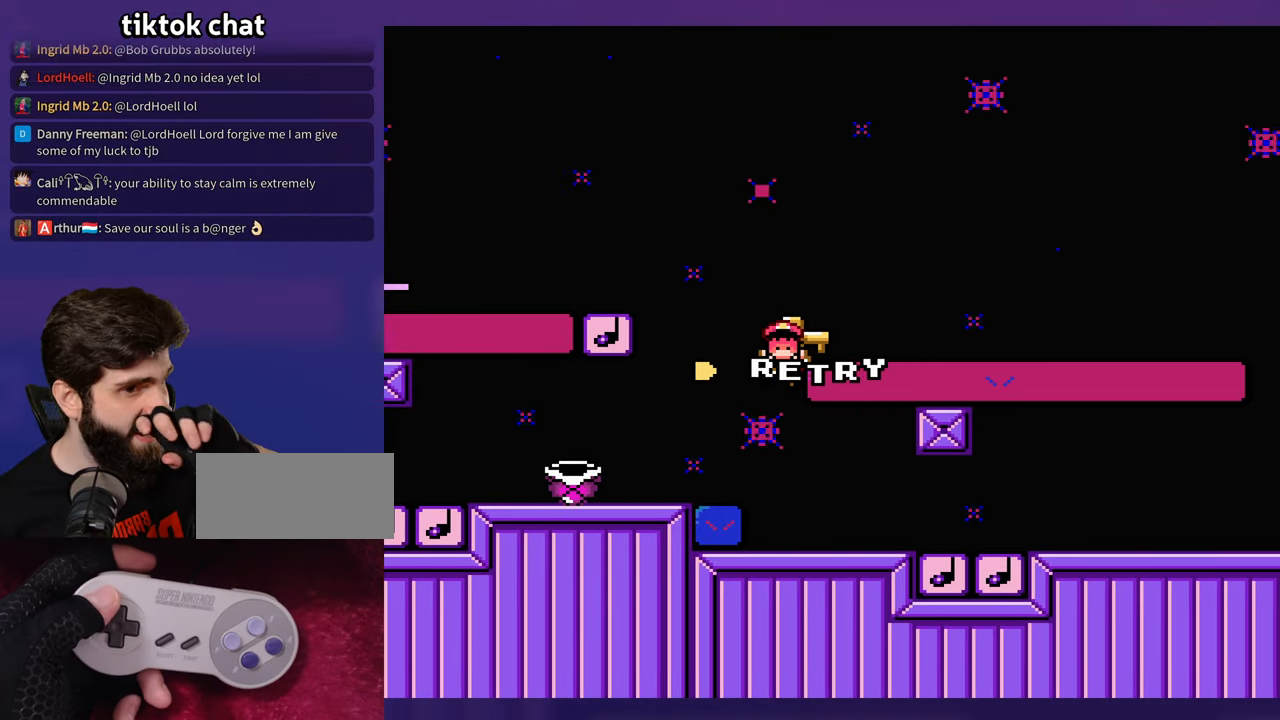
{"buttons": [], "events": []}
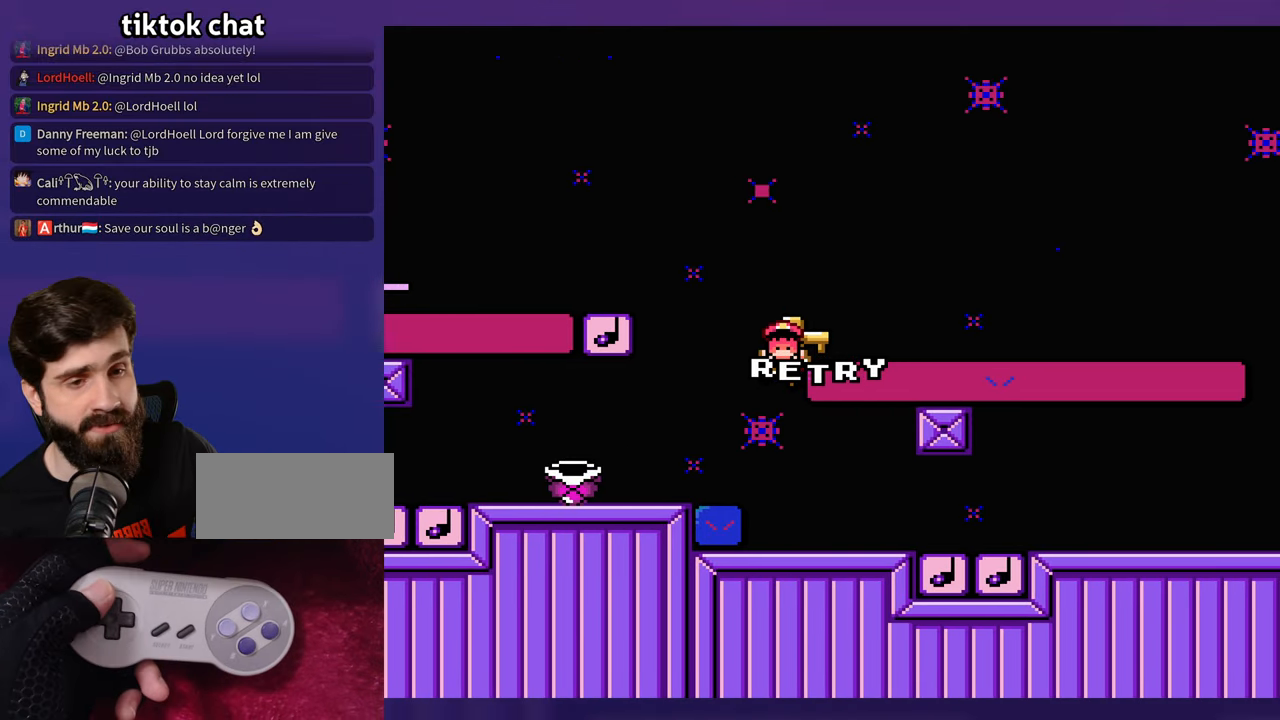
{"buttons": [], "events": []}
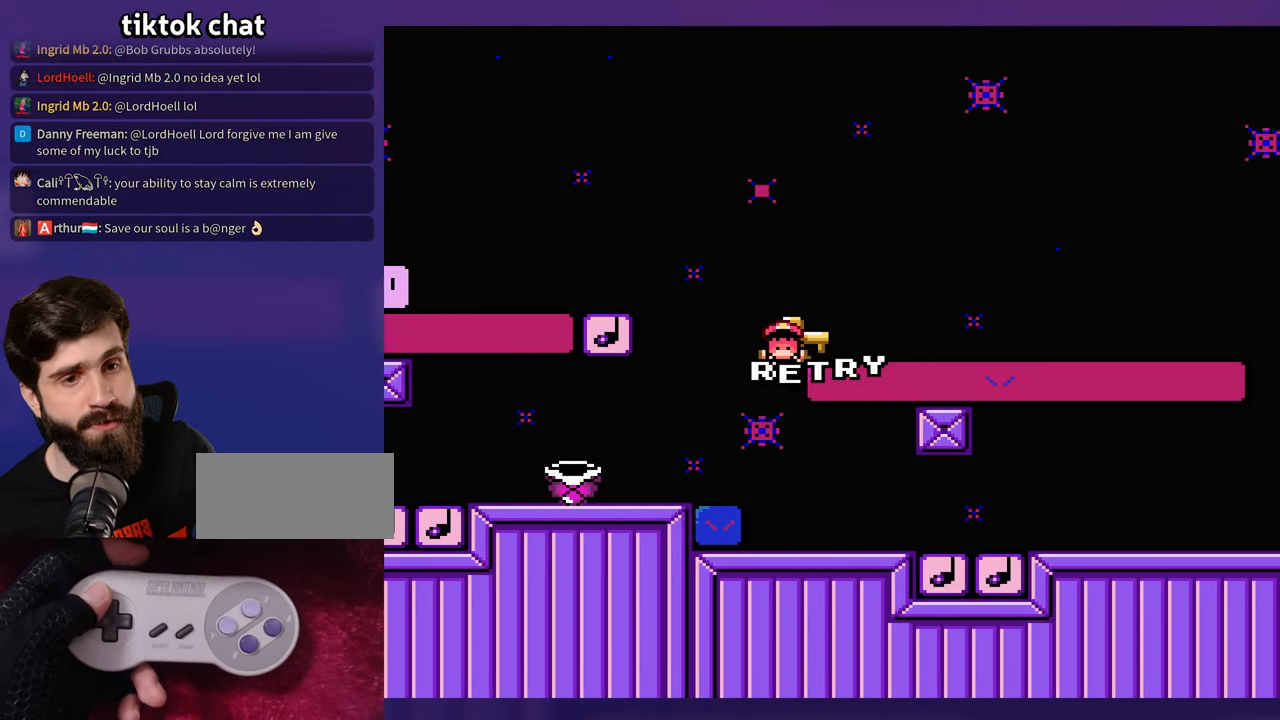
{"buttons": [], "events": []}
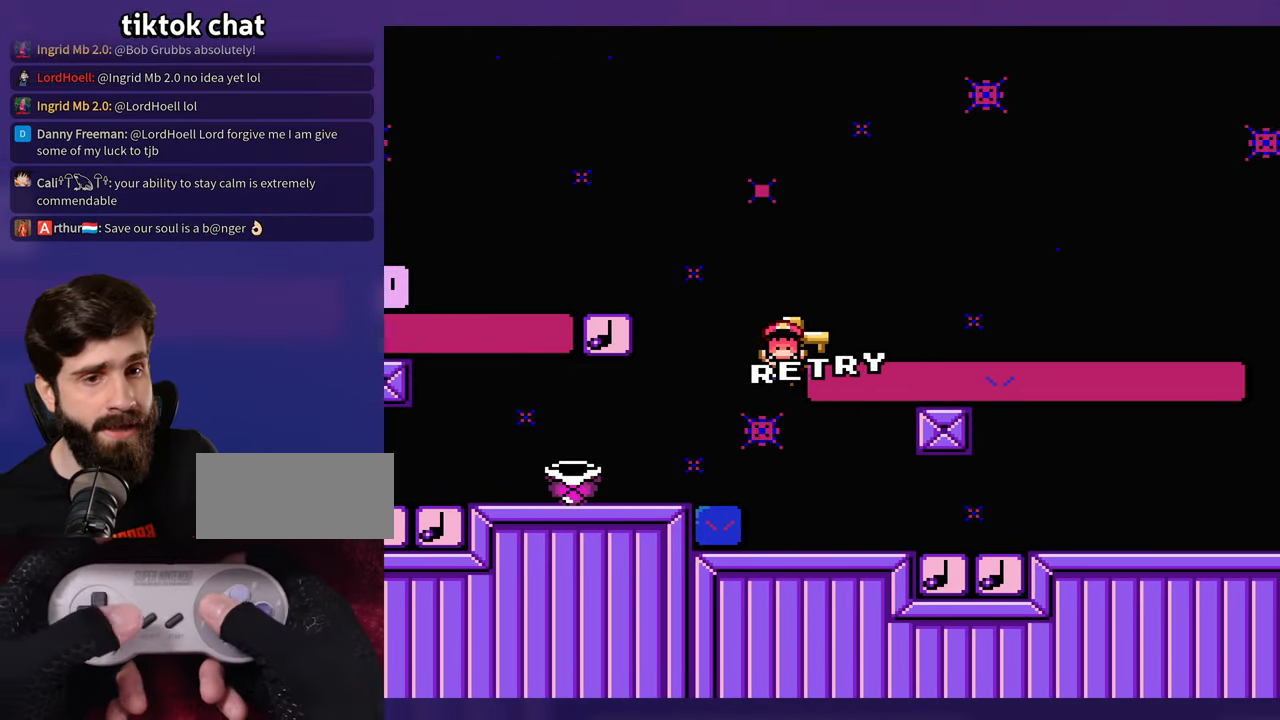
{"buttons": []}
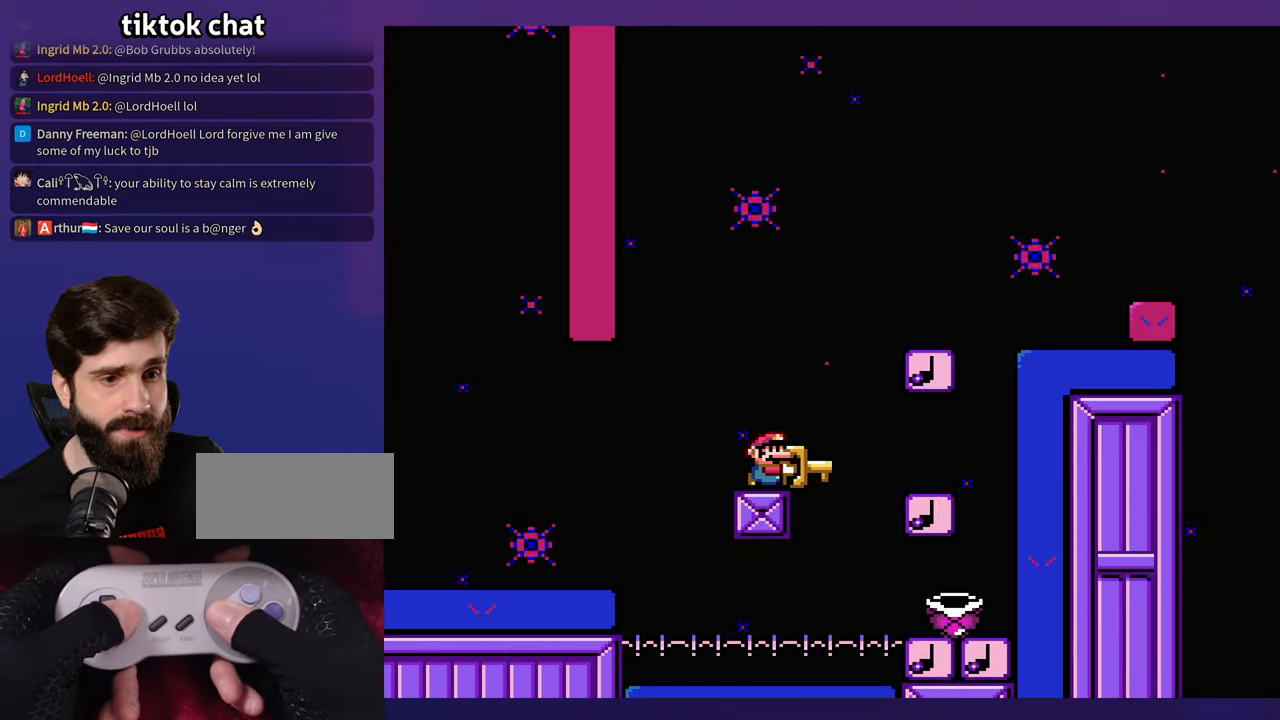
{"buttons": [], "events": []}
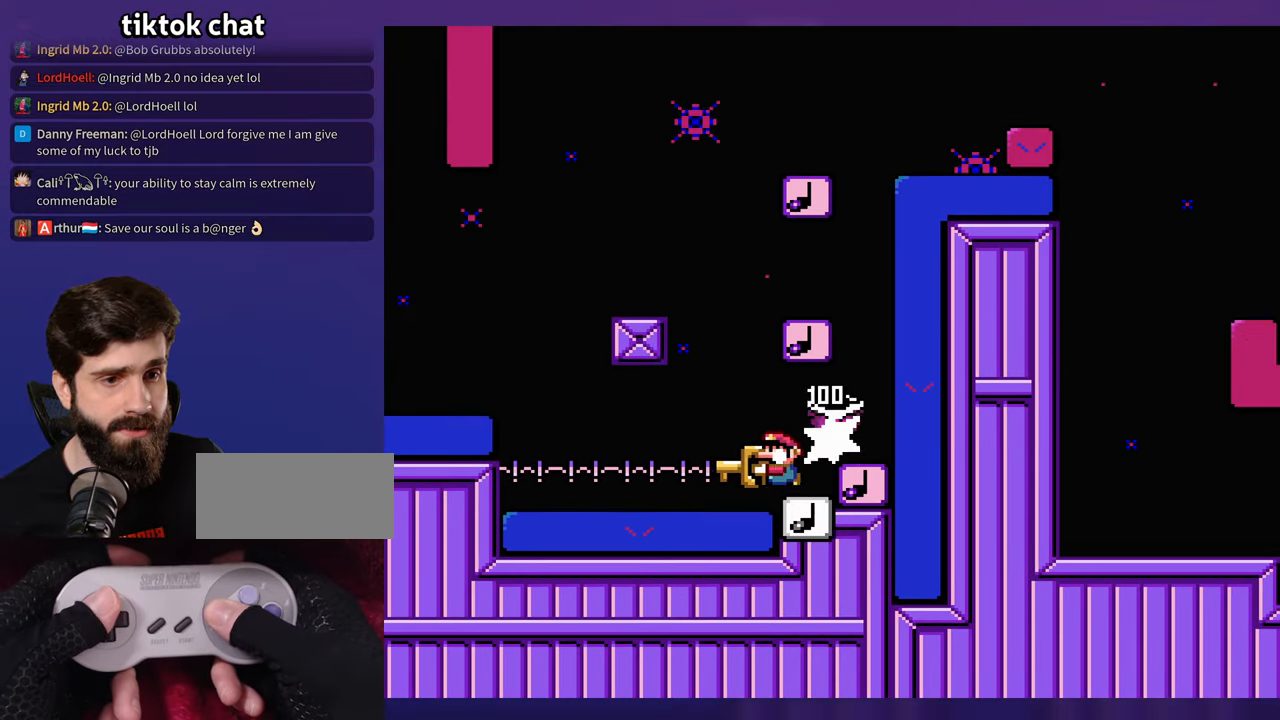
{"buttons": [], "events": [[100, "DPAD_UP", "down"], [117, "DPAD_UP", "up"], [300, "DPAD_UP", "down"], [333, "DPAD_UP", "up"]]}
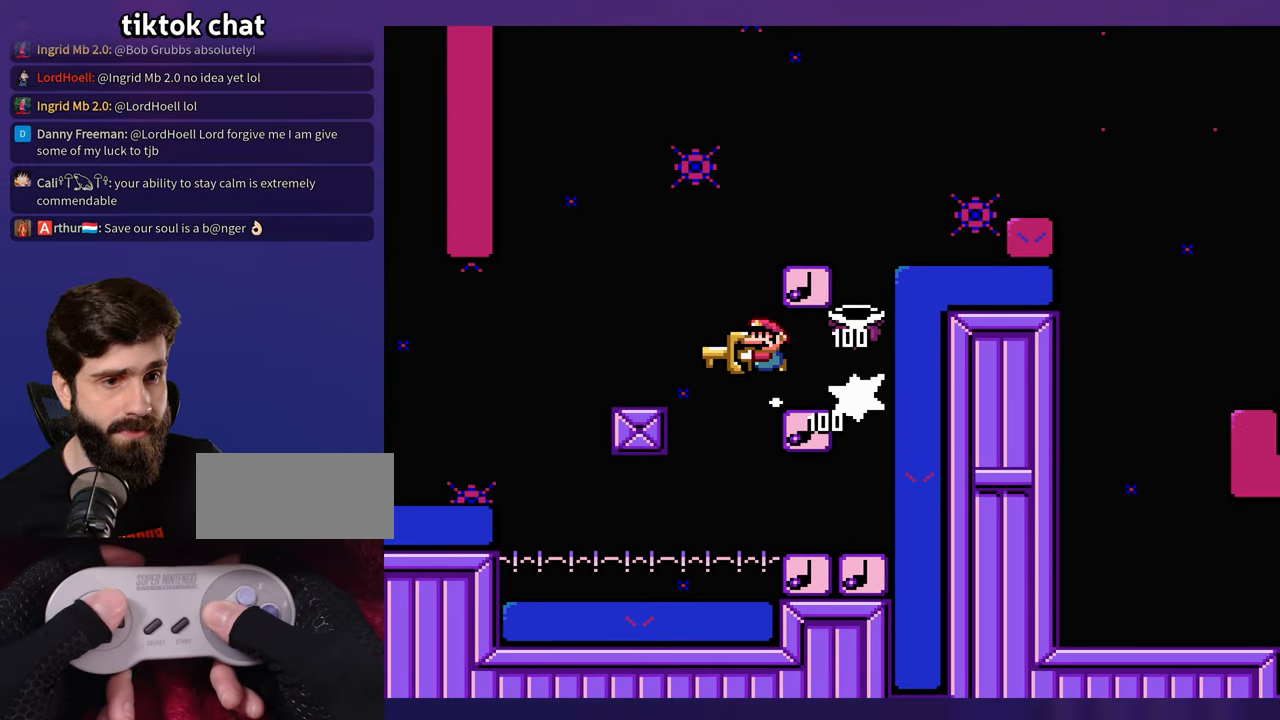
{"buttons": [], "events": []}
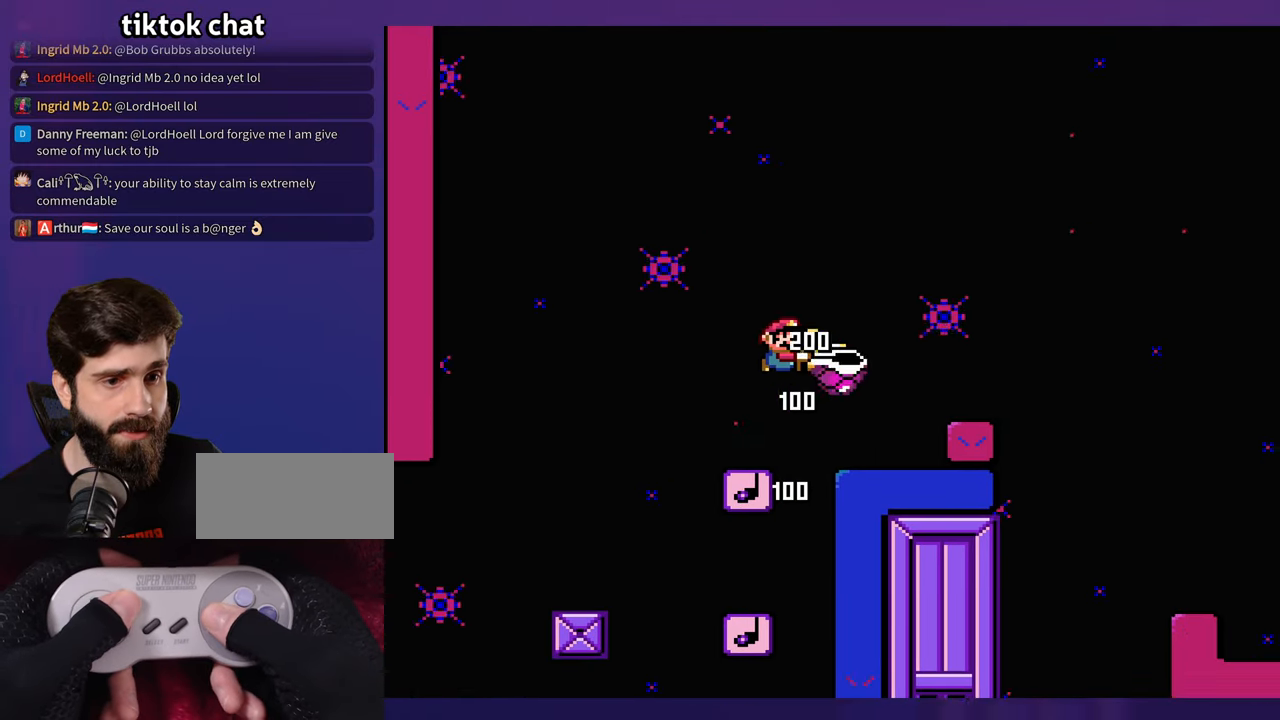
{"buttons": ["DPAD_UP"], "events": [[467, "DPAD_UP", "down"]]}
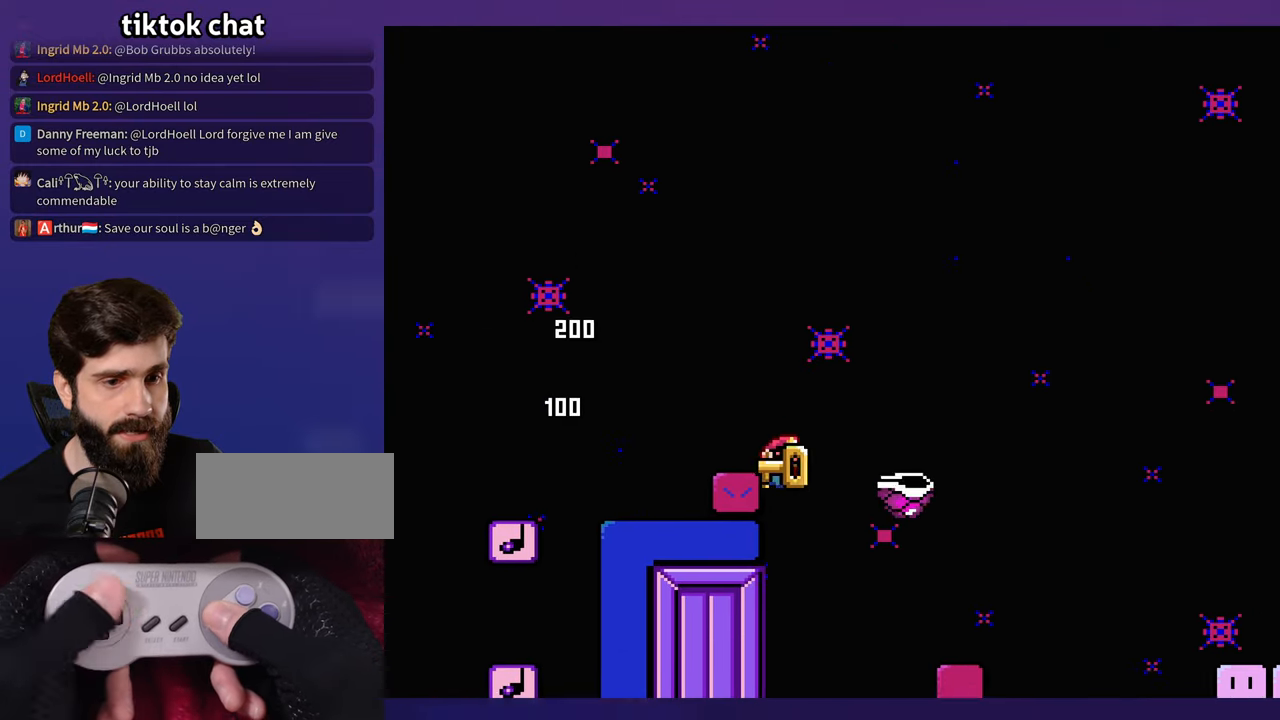
{"buttons": [], "events": [[17, "DPAD_UP", "up"]]}
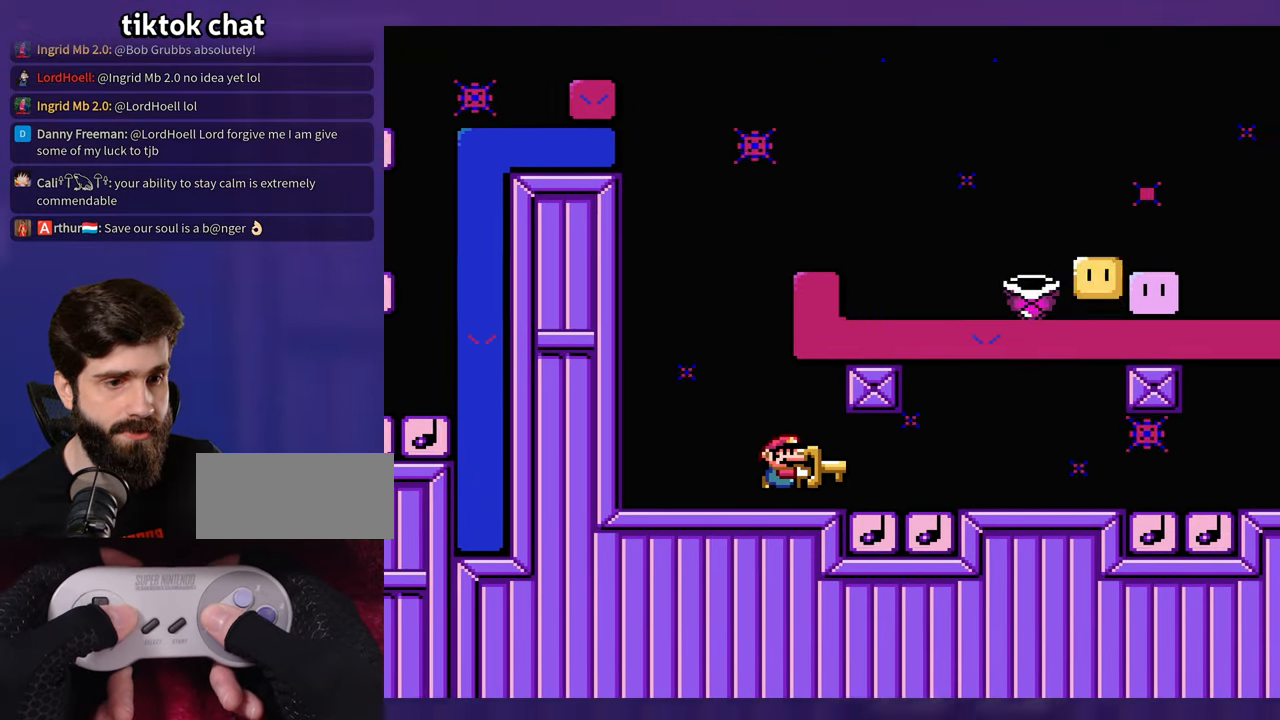
{"buttons": [], "events": []}
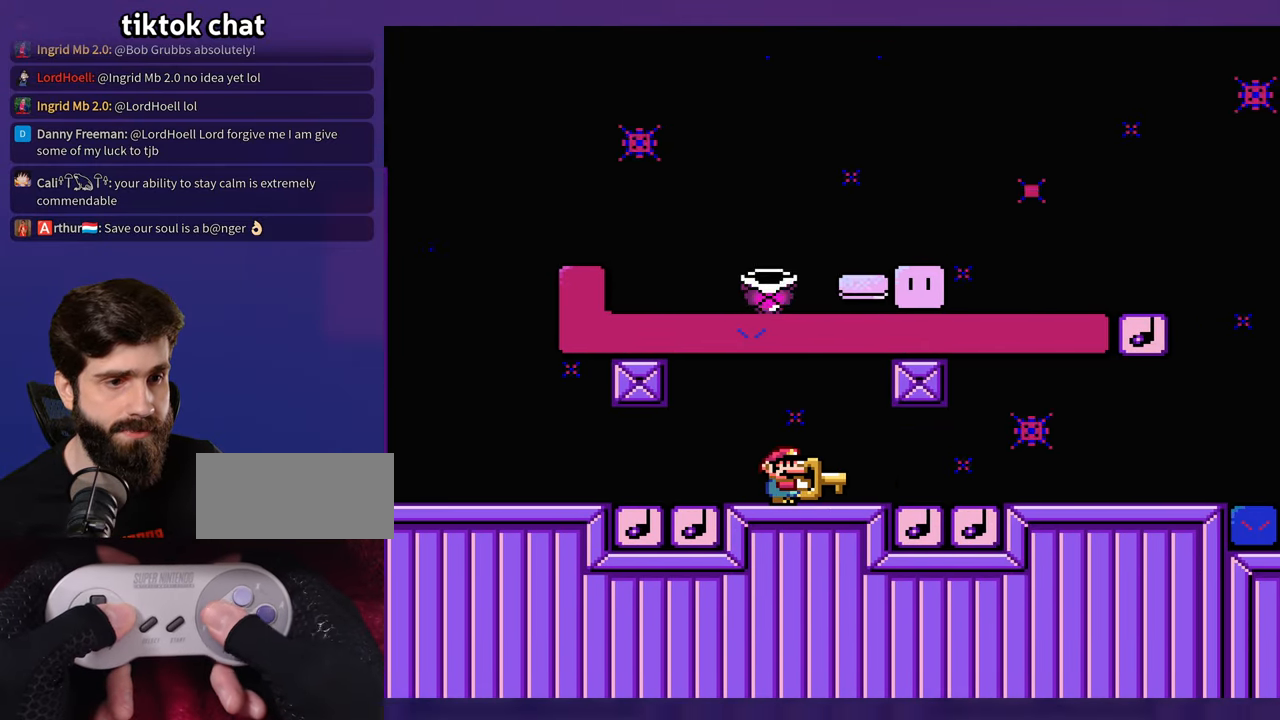
{"buttons": [], "events": []}
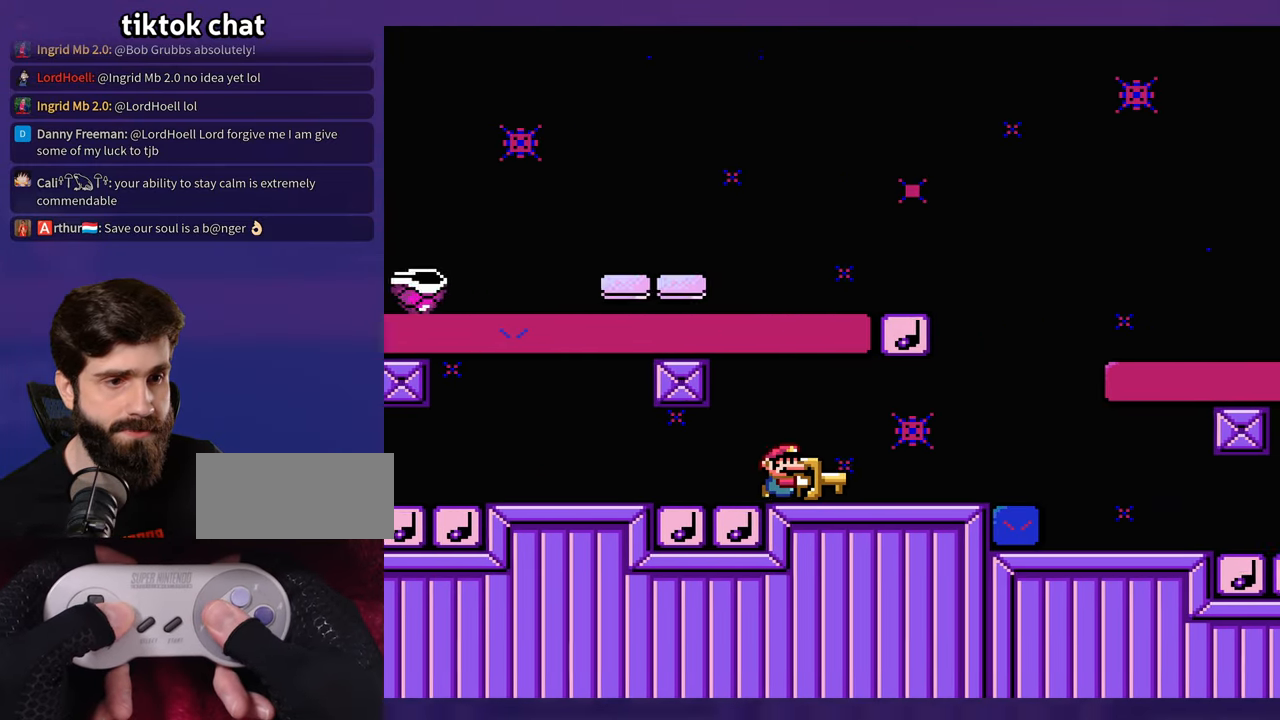
{"buttons": [], "events": [[200, "DPAD_UP", "down"], [217, "DPAD_UP", "up"]]}
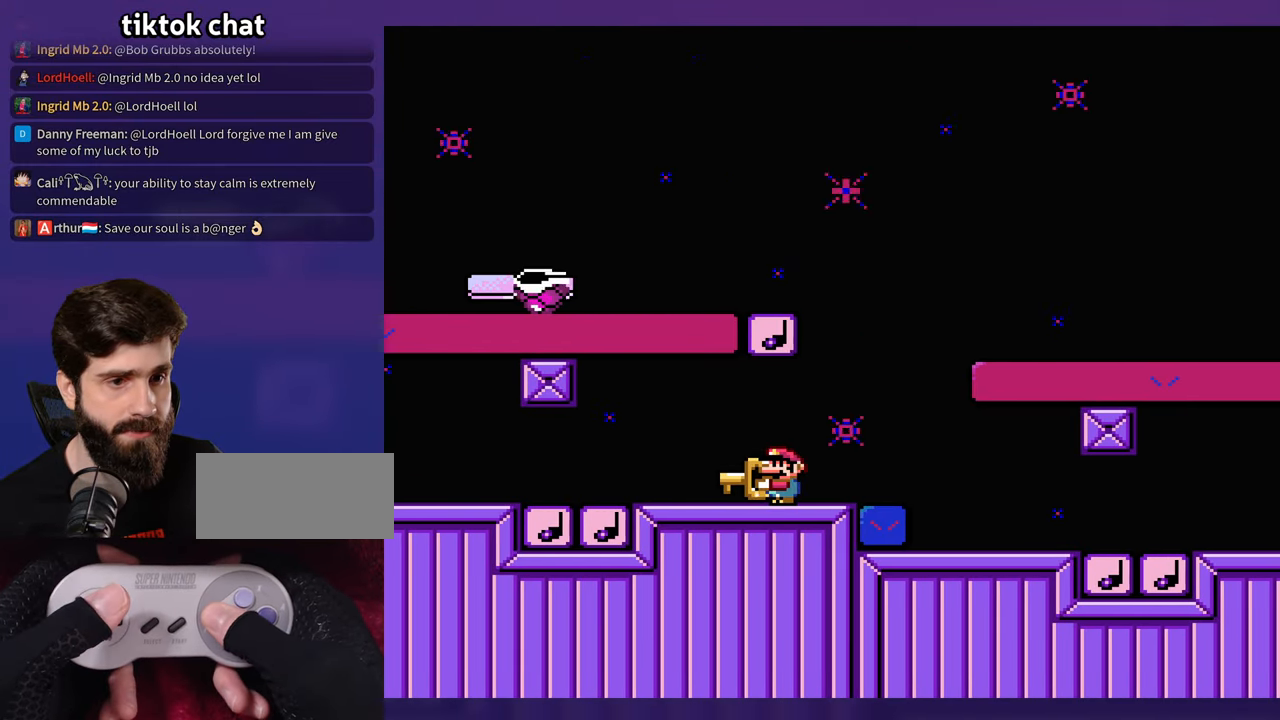
{"buttons": [], "events": []}
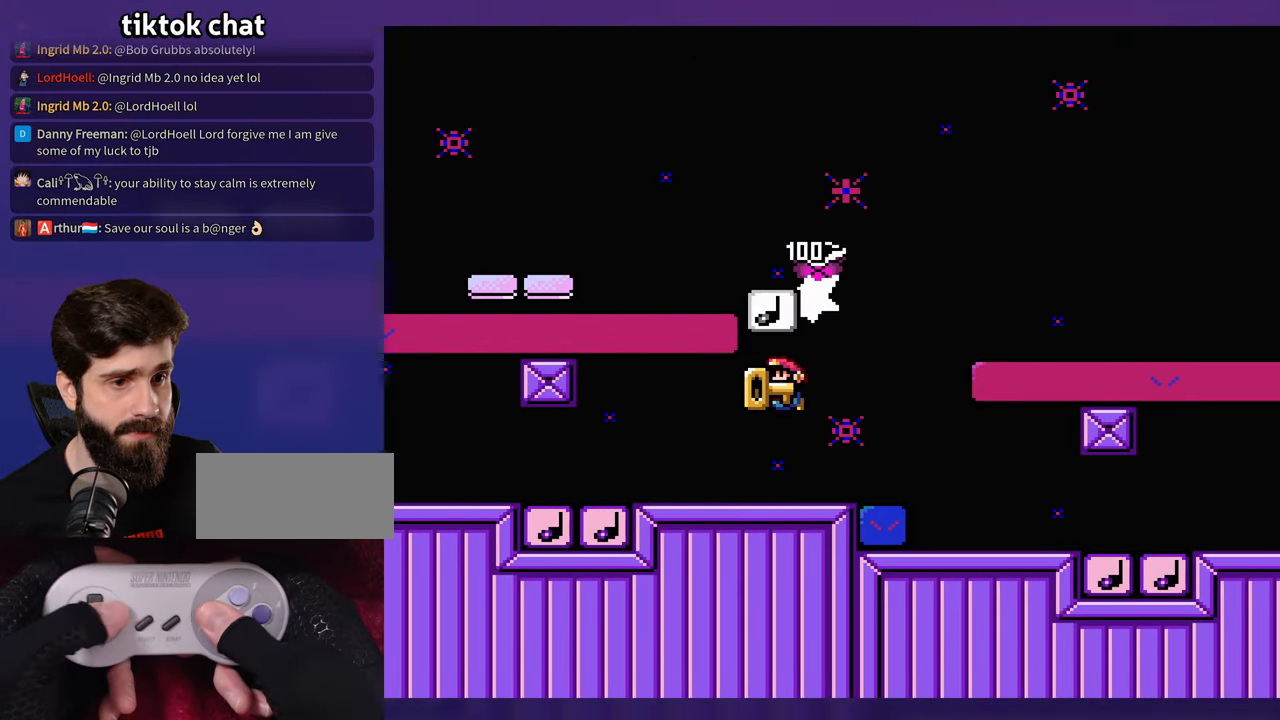
{"buttons": [], "events": []}
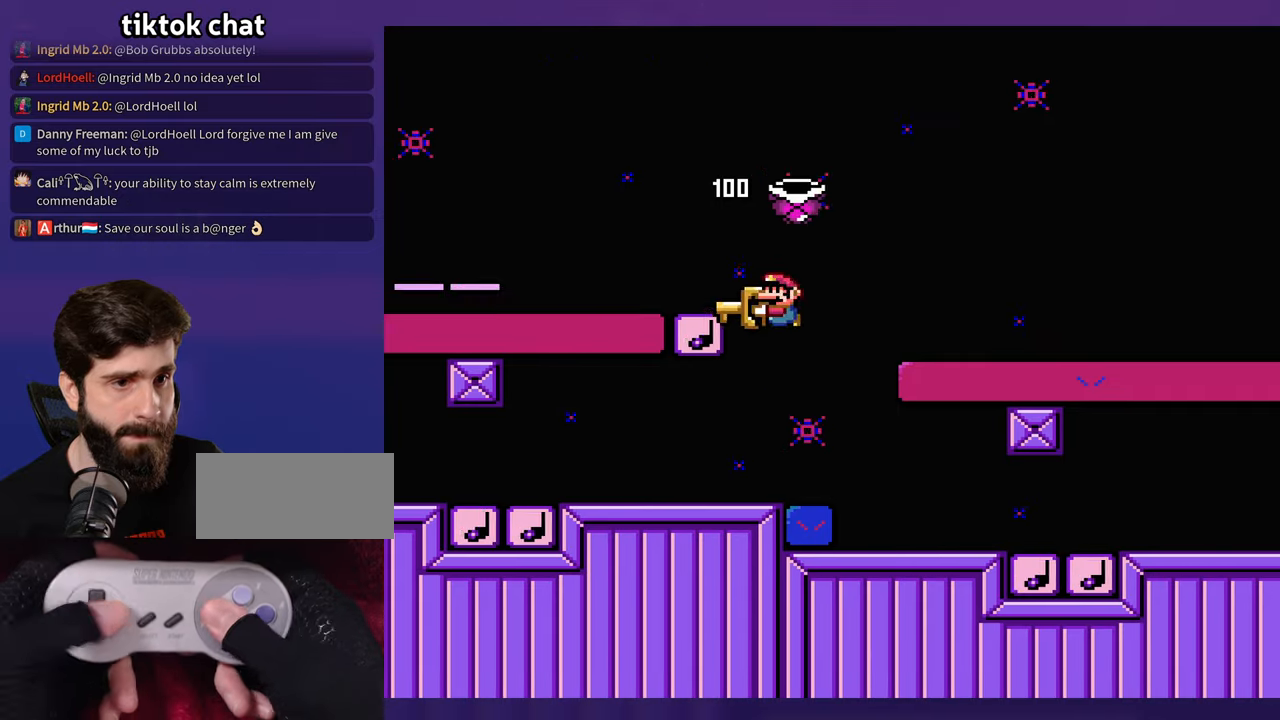
{"buttons": [], "events": []}
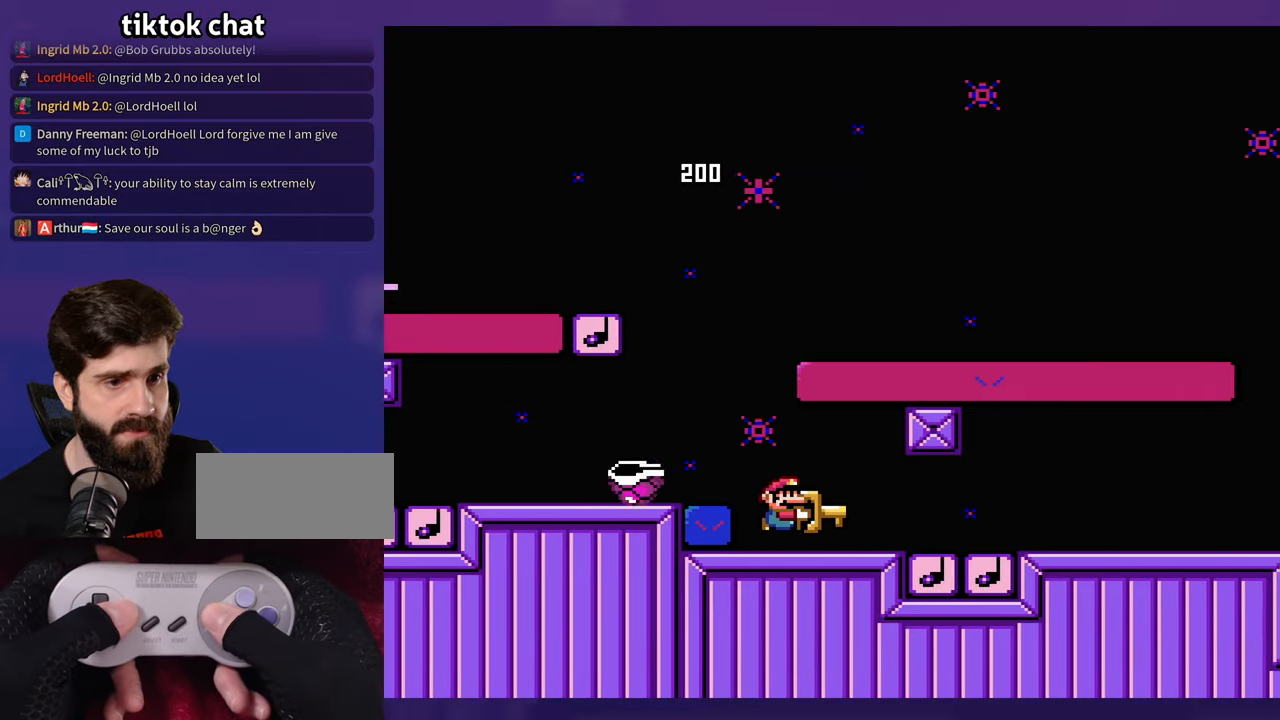
{"buttons": [], "events": []}
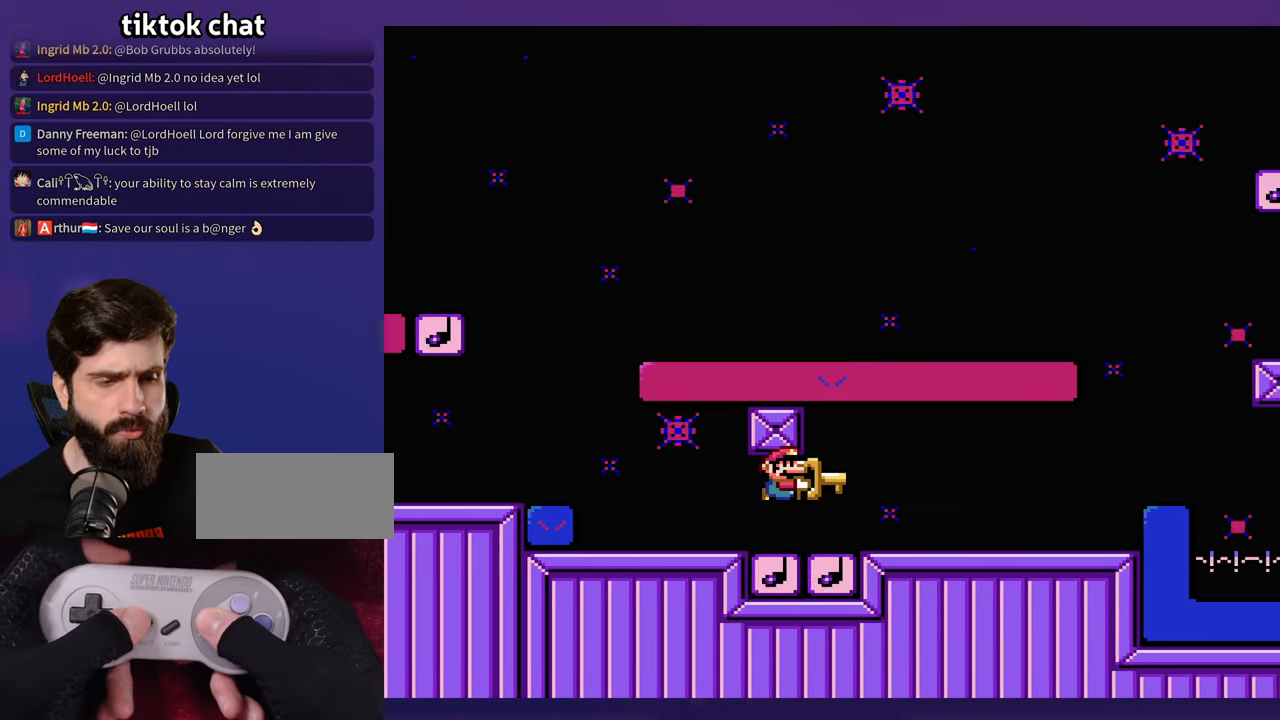
{"buttons": [], "events": []}
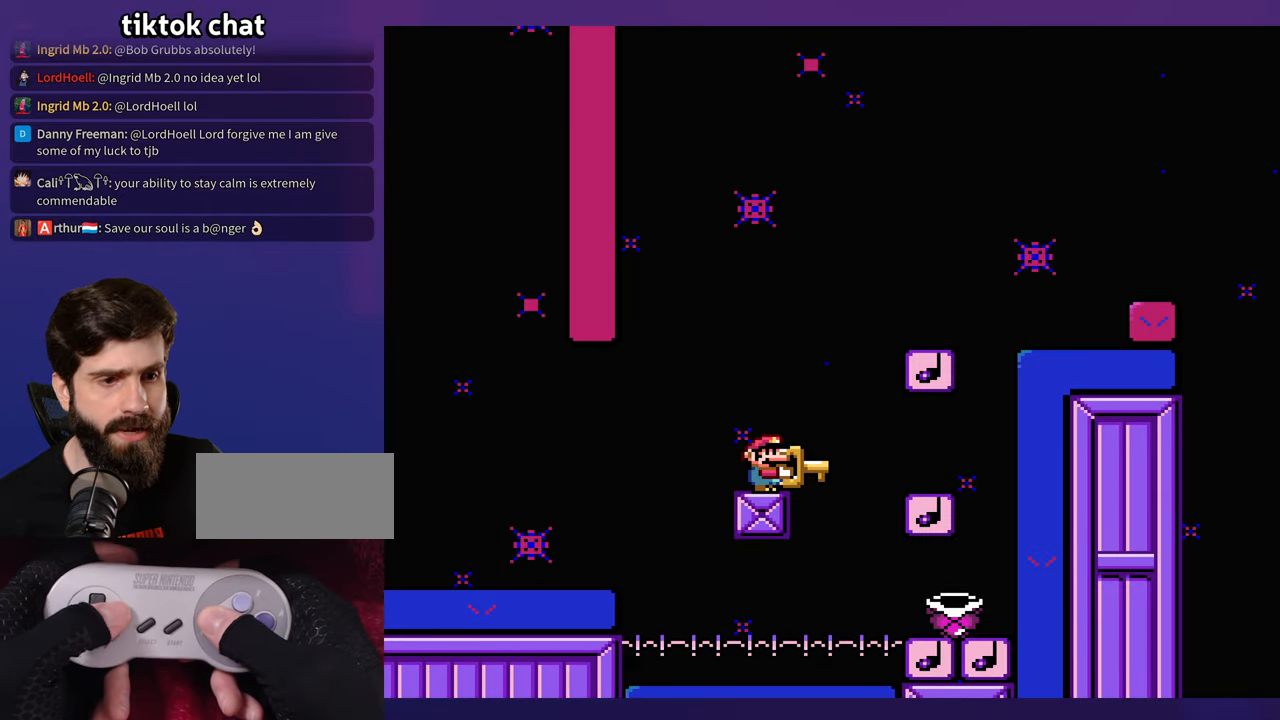
{"buttons": [], "events": []}
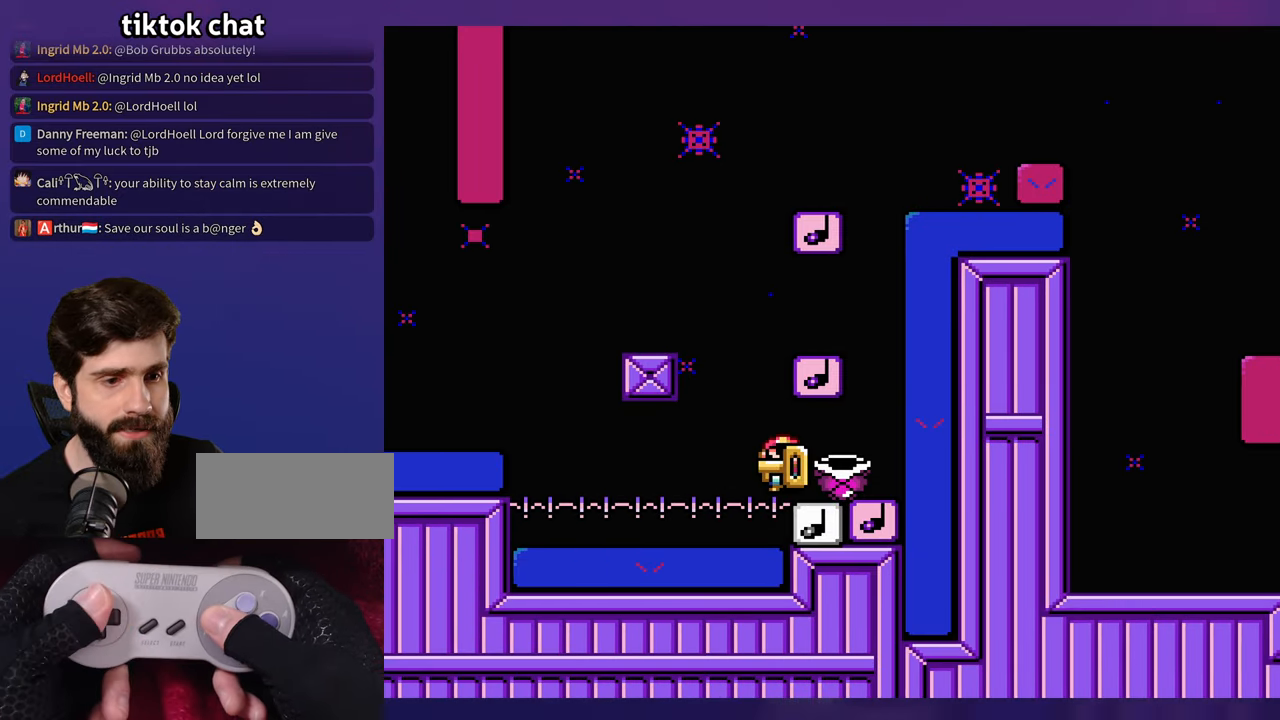
{"buttons": [], "events": [[200, "DPAD_UP", "down"], [217, "DPAD_UP", "up"]]}
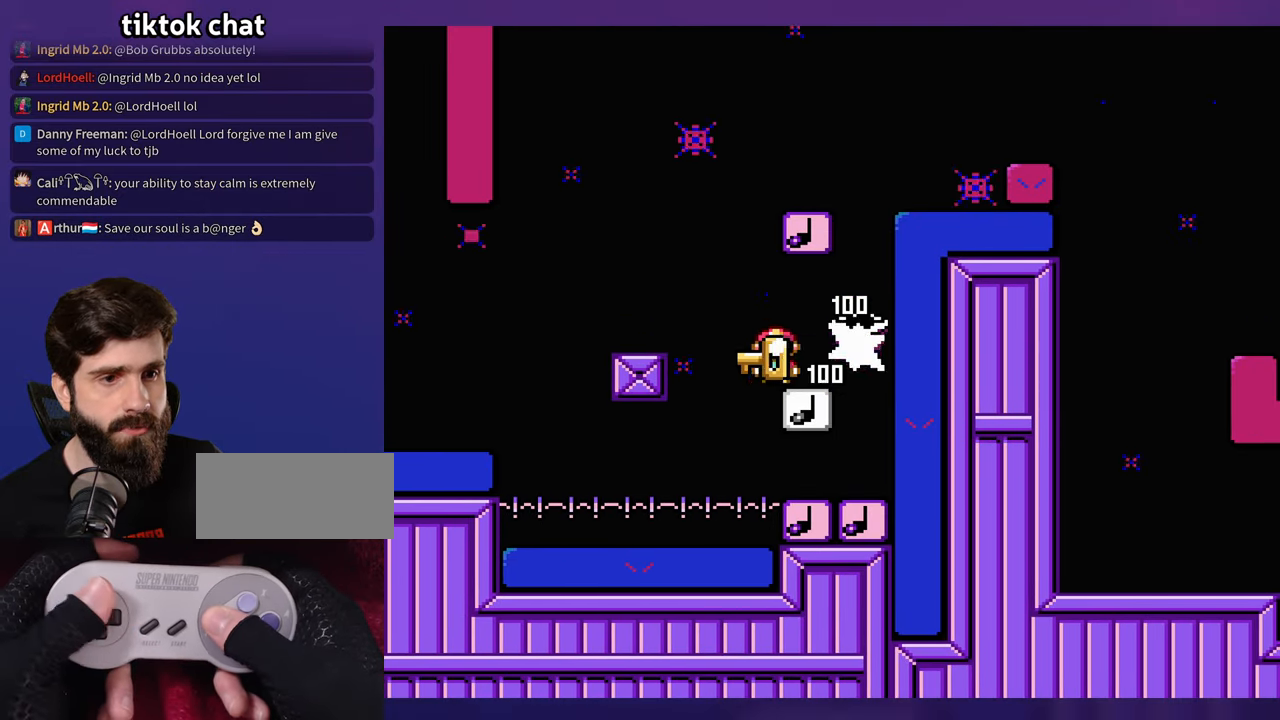
{"buttons": [], "events": [[117, "DPAD_UP", "down"], [134, "DPAD_UP", "up"]]}
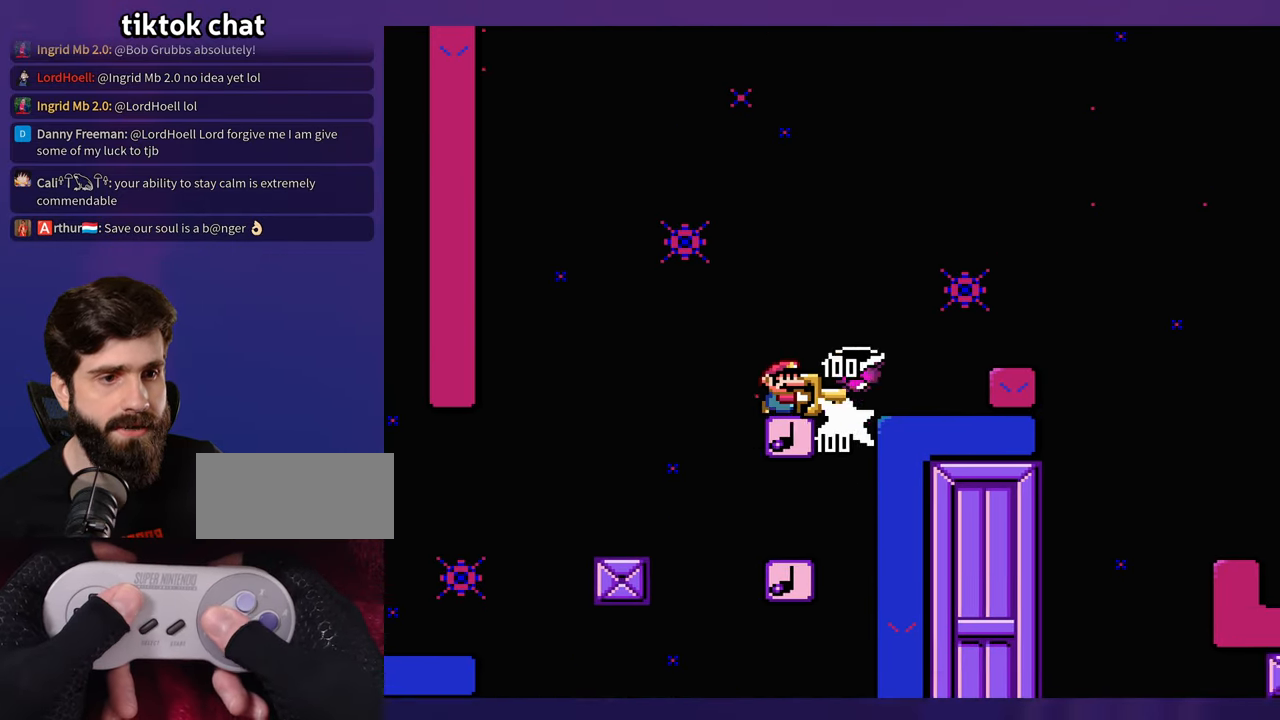
{"buttons": [], "events": []}
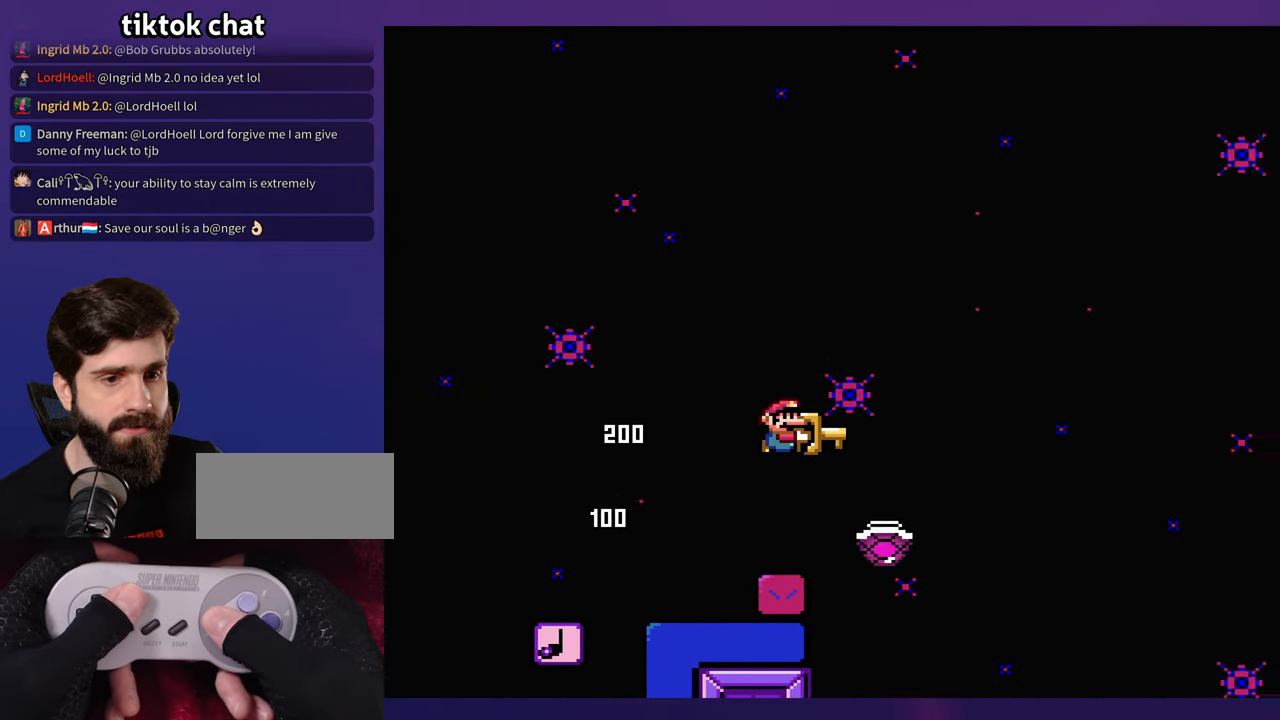
{"buttons": [], "events": []}
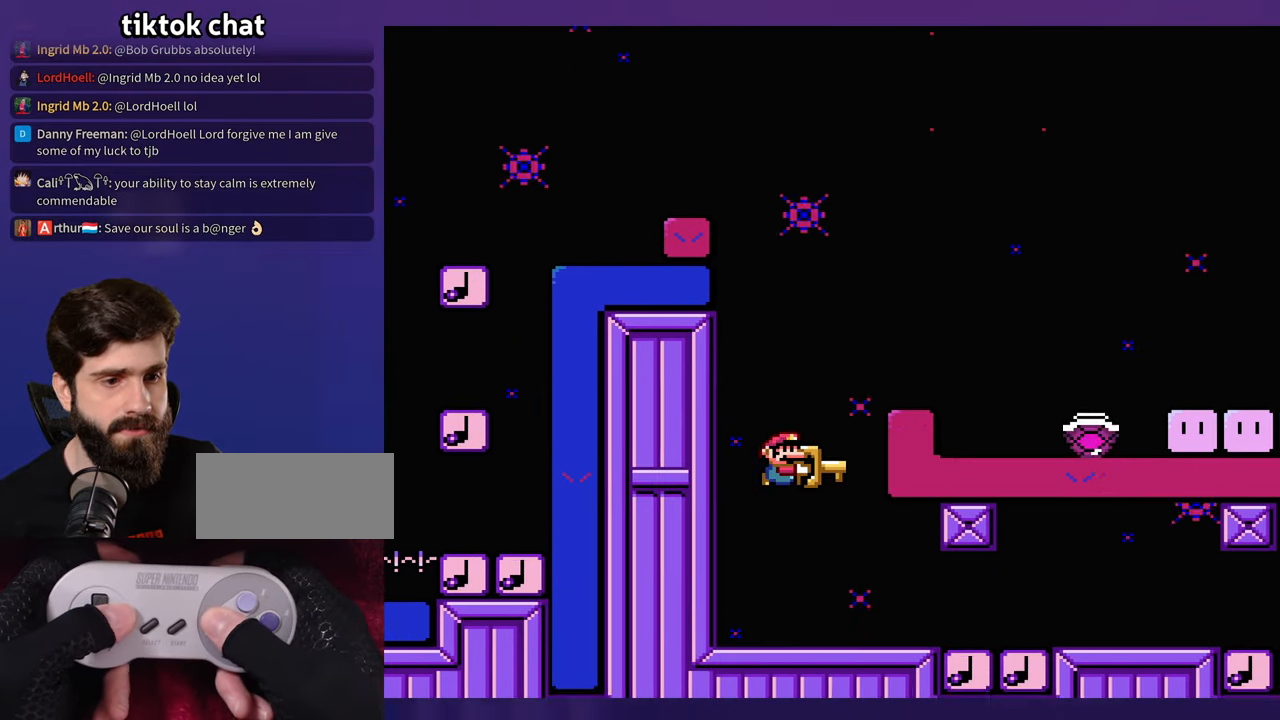
{"buttons": [], "events": []}
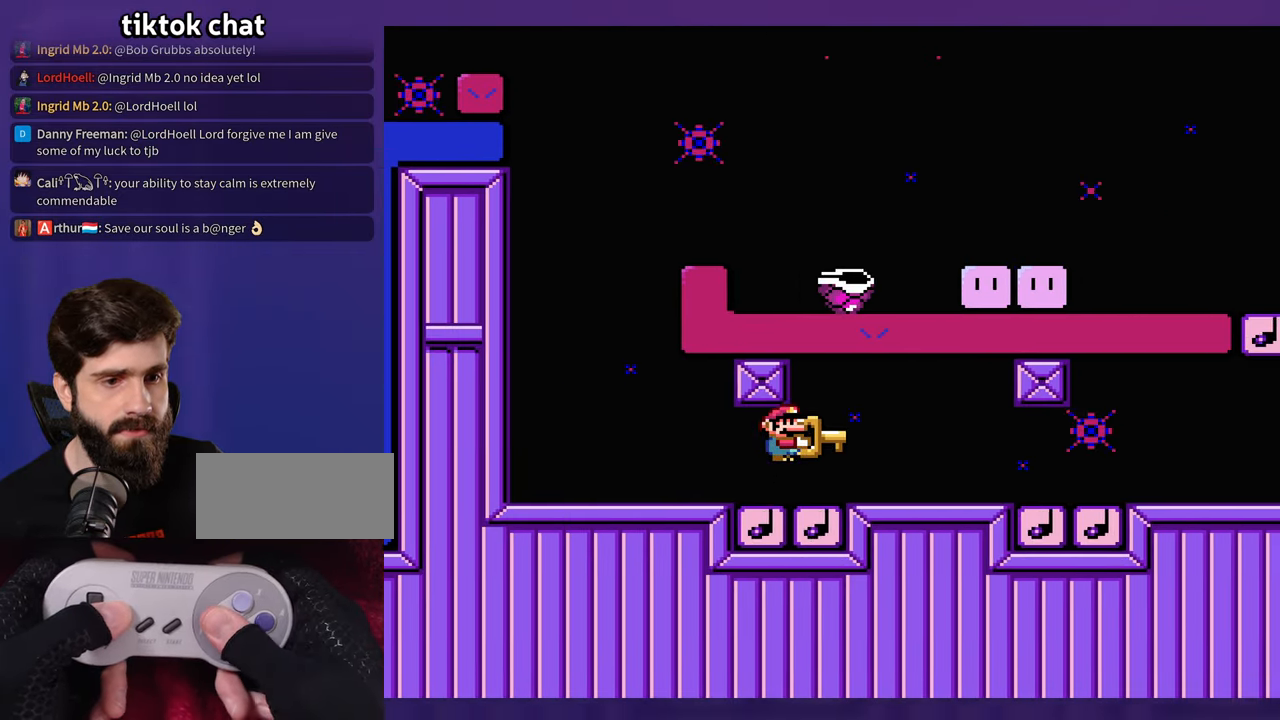
{"buttons": [], "events": []}
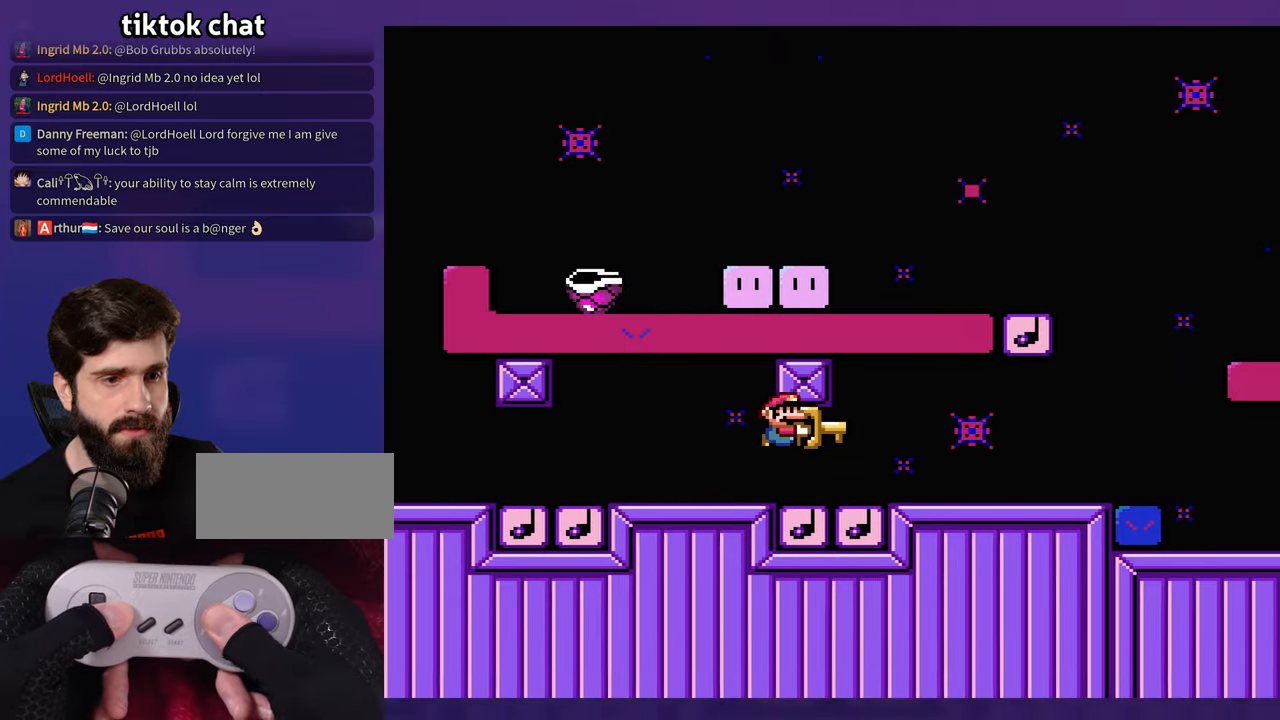
{"buttons": [], "events": []}
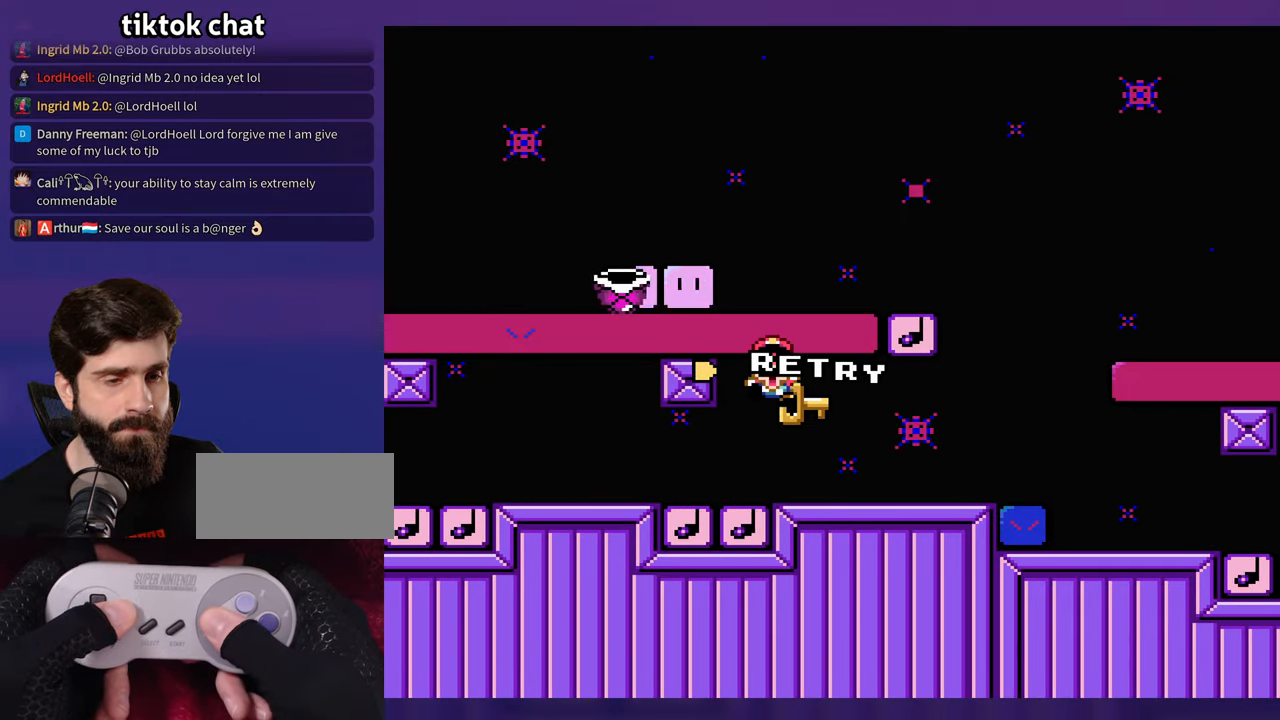
{"buttons": [], "events": [[183, "L1", "down"], [233, "L1", "up"]]}